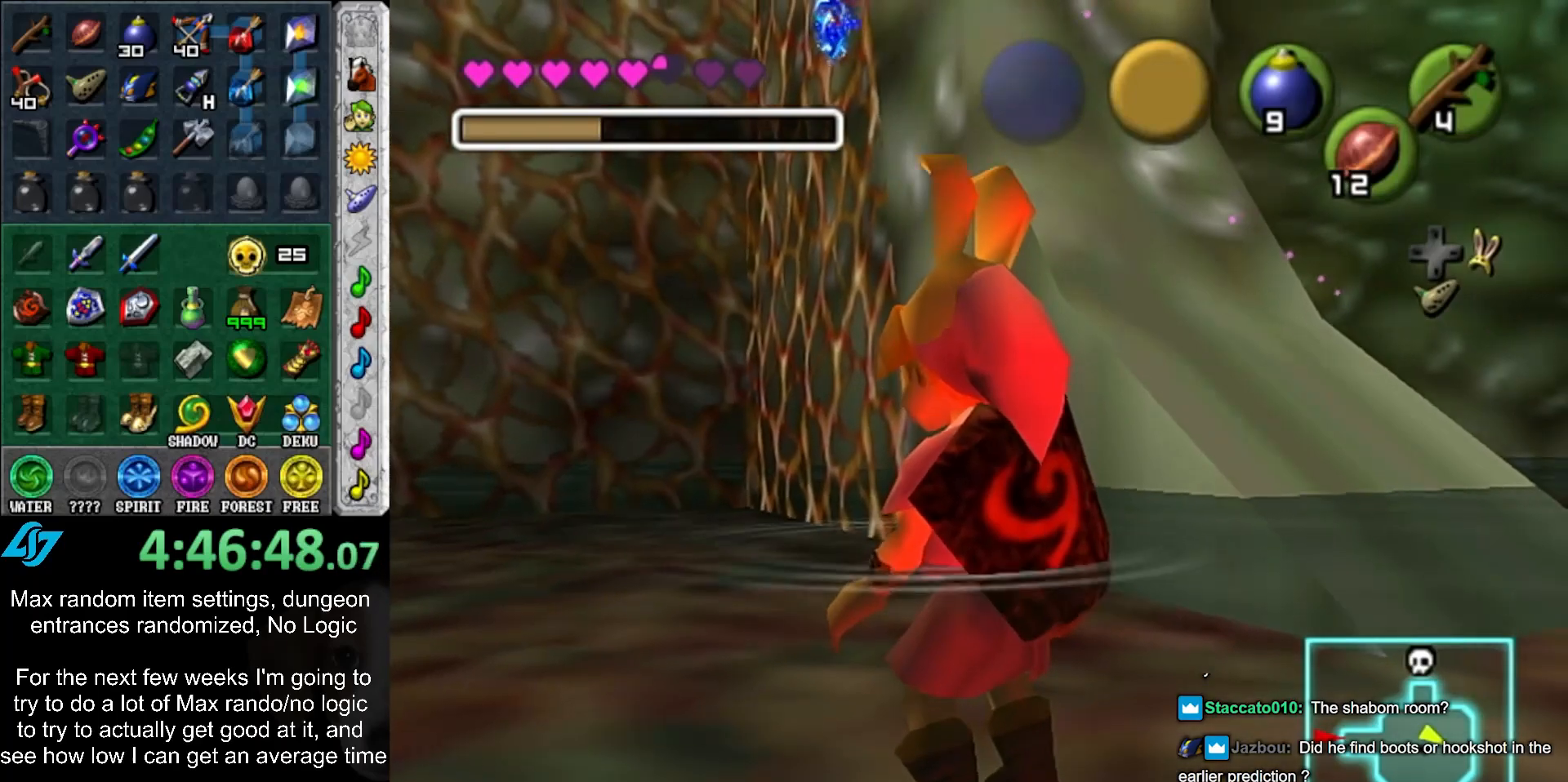
Gameplay with a controller (Nintendo layout); each line is a JSON object with the inputs held at the frame after it. "events" lists button and stick changes between this image and that frame as [ms after this image, input, new state], when the widget could be followed in between. Not read: L3 R3.
{"buttons": ["START"], "left_stick": "center", "right_stick": "center", "events": [[433, "START", "down"]]}
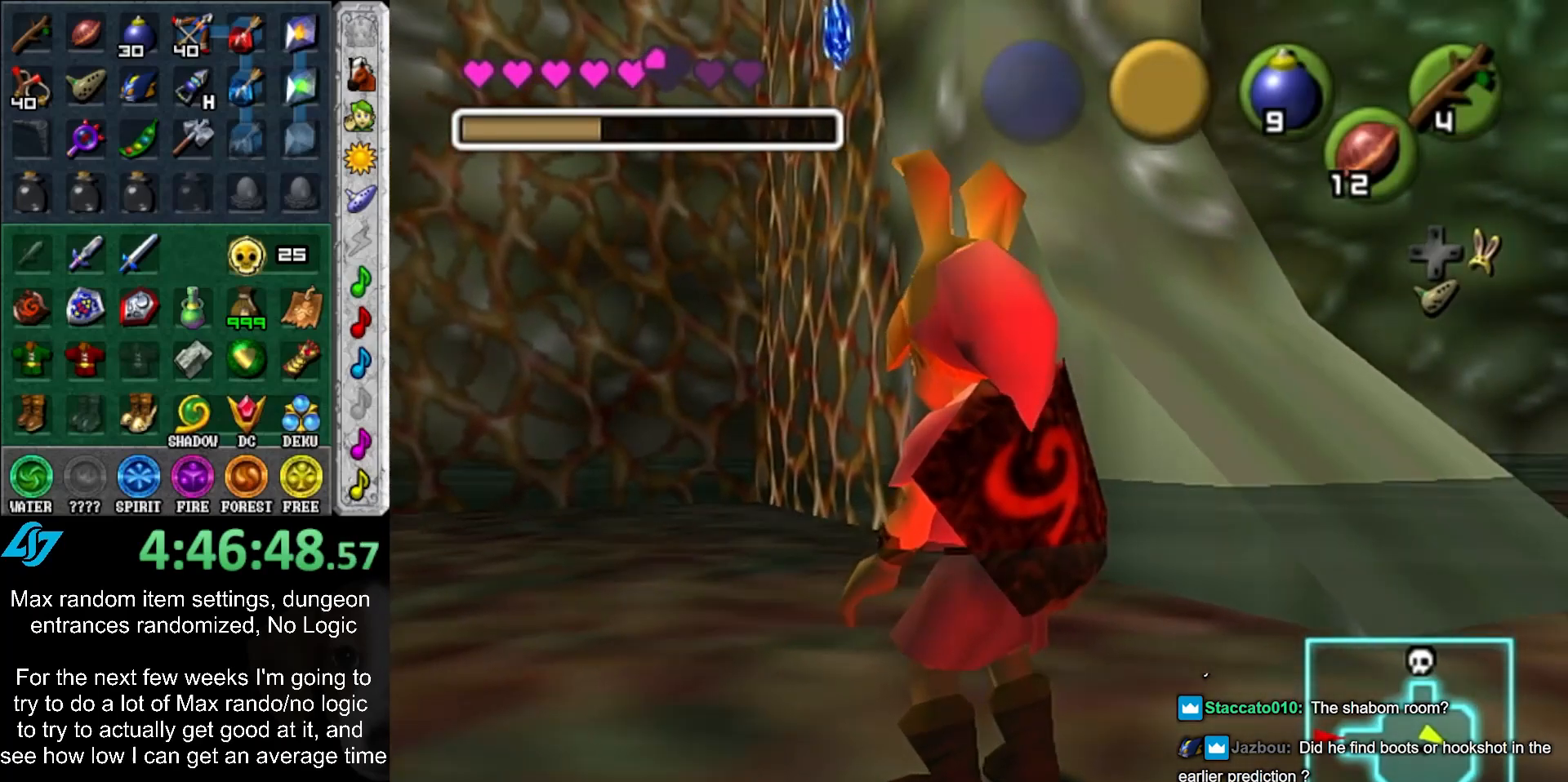
{"buttons": [], "left_stick": "center", "right_stick": "center", "events": [[50, "START", "up"], [117, "START", "down"], [217, "START", "up"], [300, "START", "down"], [400, "START", "up"]]}
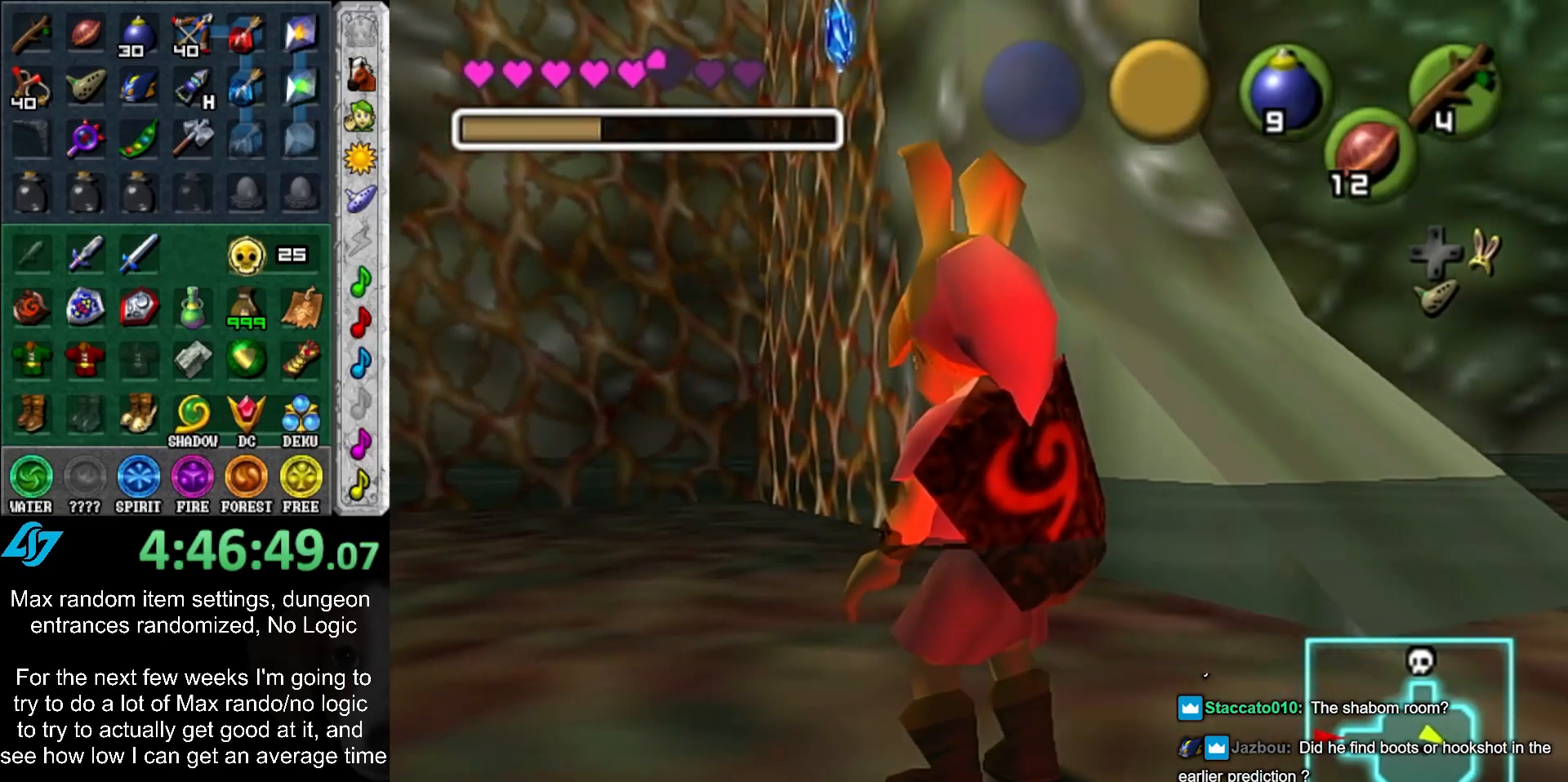
{"buttons": [], "left_stick": "center", "right_stick": "center", "events": []}
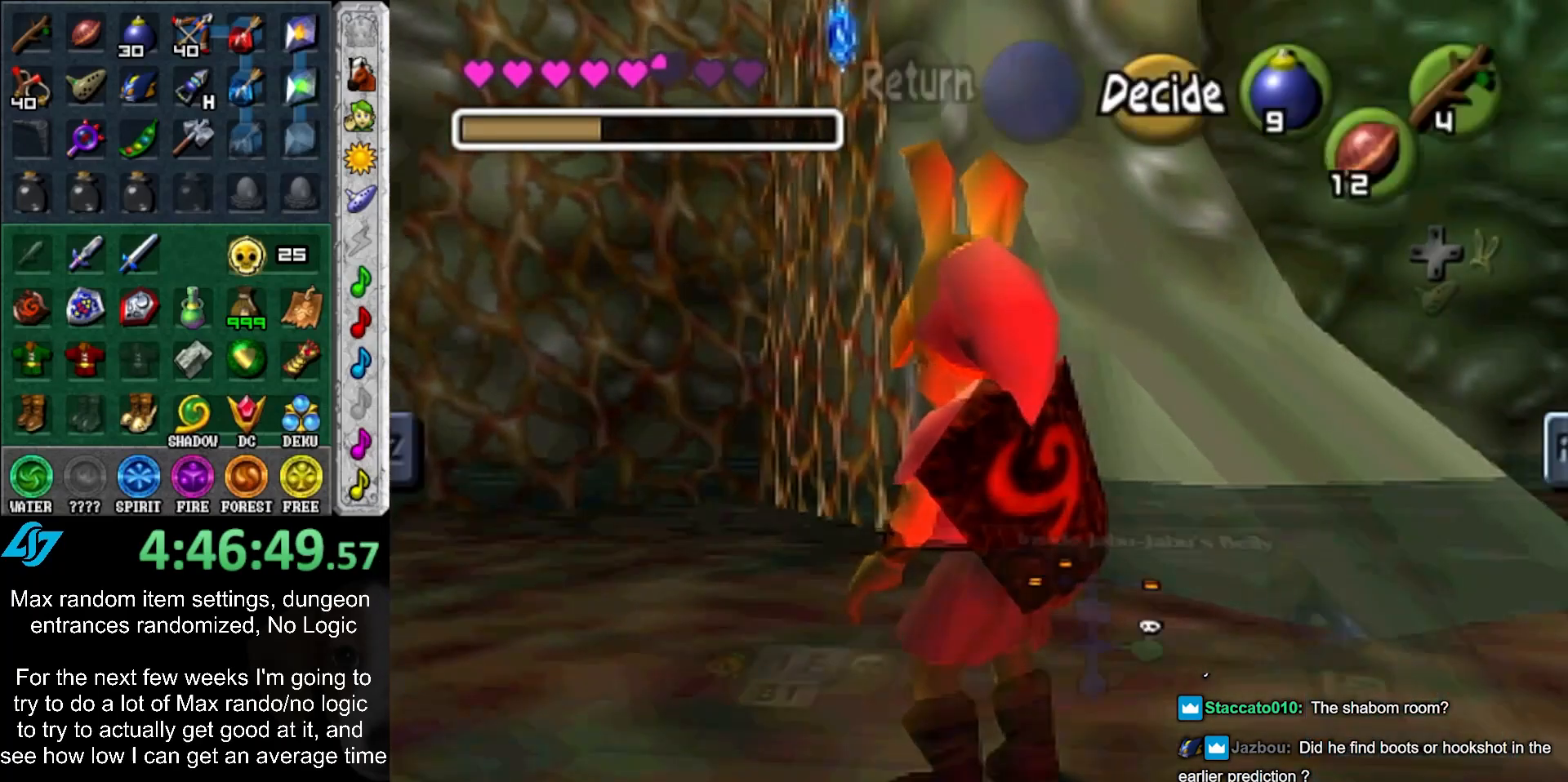
{"buttons": [], "left_stick": "center", "right_stick": "center", "events": [[417, "B", "down"], [433, "B", "up"]]}
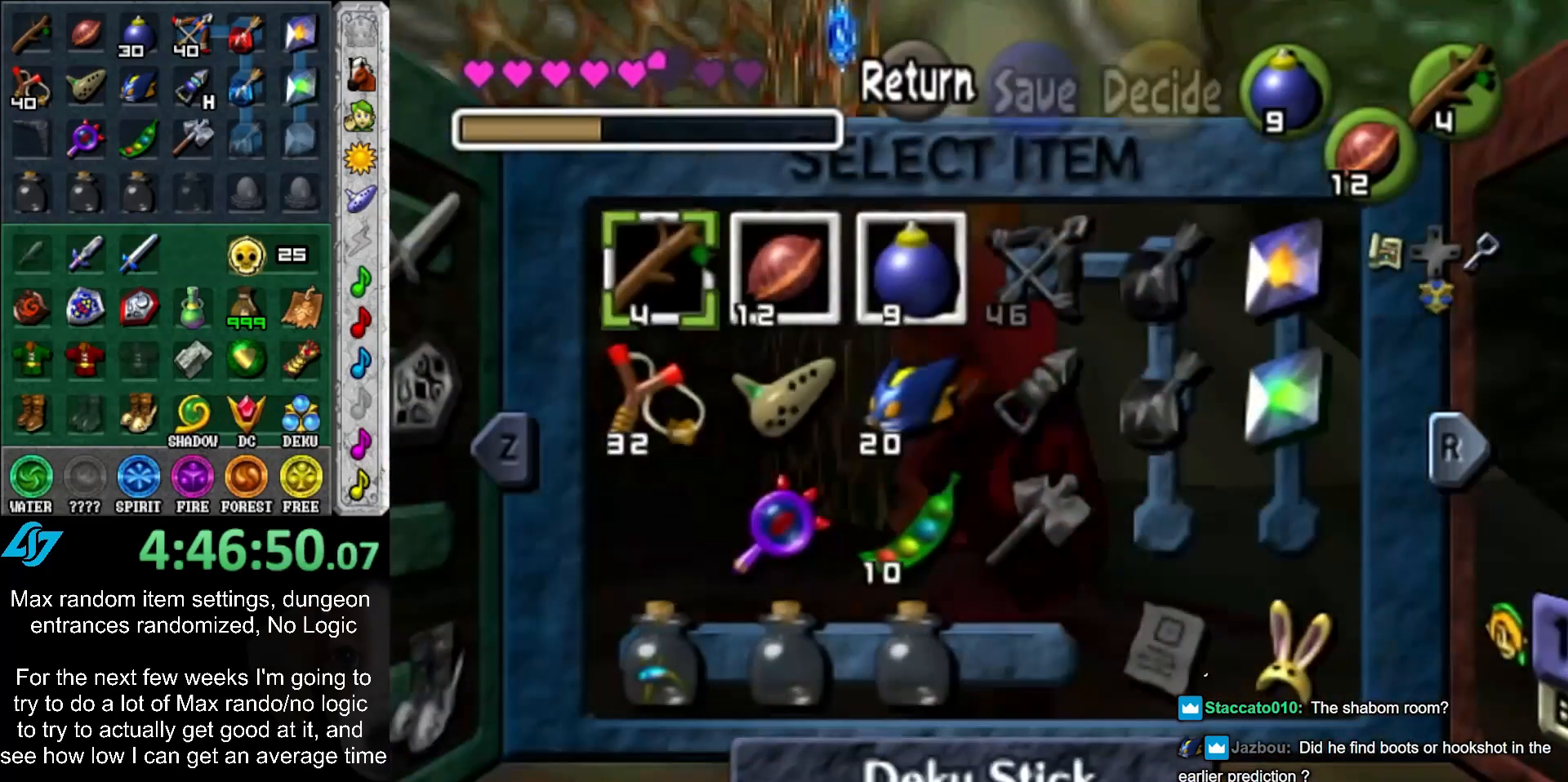
{"buttons": [], "left_stick": "center", "right_stick": "center", "events": [[33, "A", "down"], [100, "A", "up"], [183, "A", "down"], [217, "A", "up"], [283, "A", "down"], [333, "A", "up"], [400, "A", "down"], [467, "A", "up"]]}
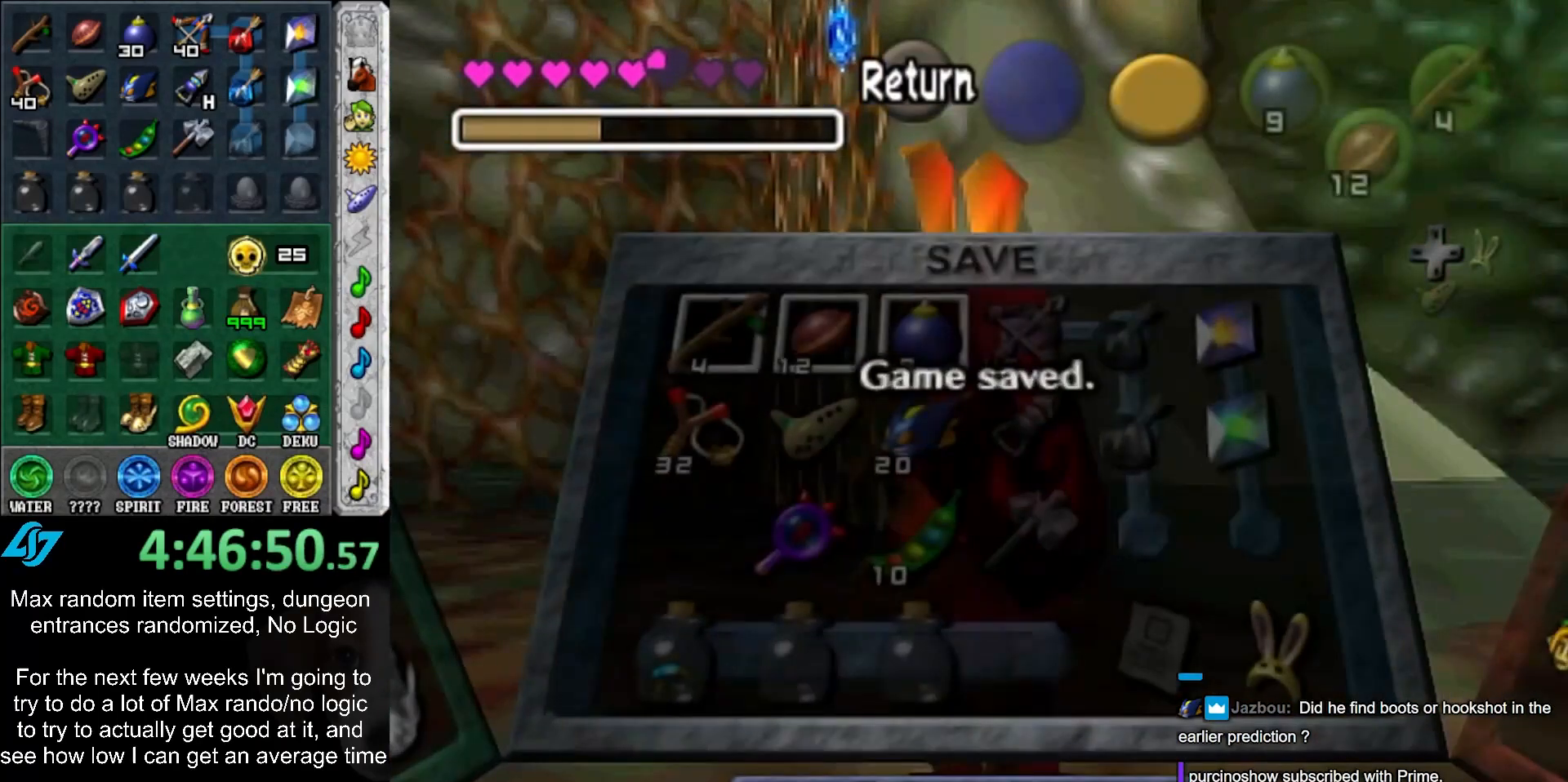
{"buttons": [], "left_stick": "center", "right_stick": "center", "events": []}
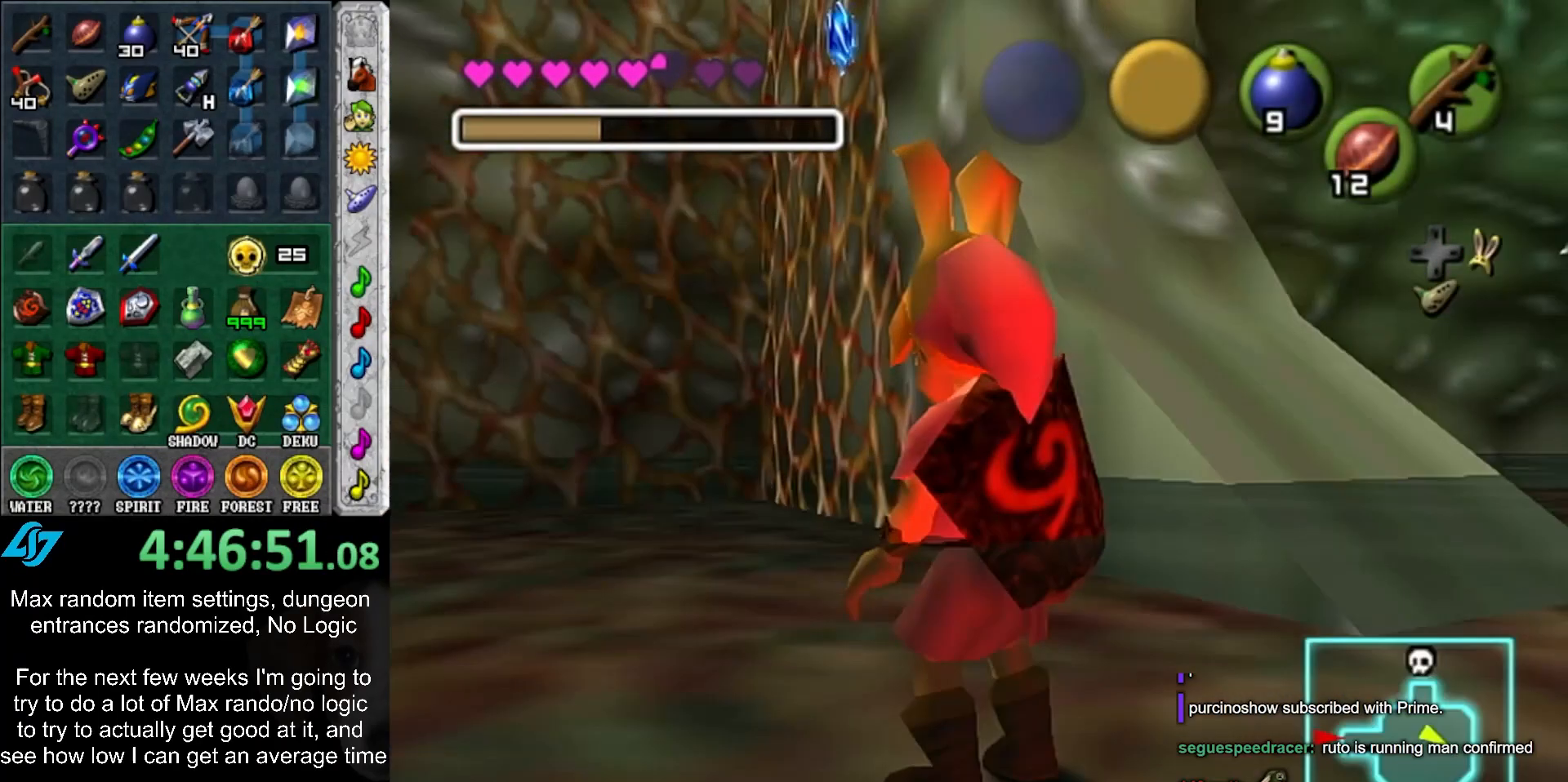
{"buttons": [], "left_stick": "center", "right_stick": "center", "events": []}
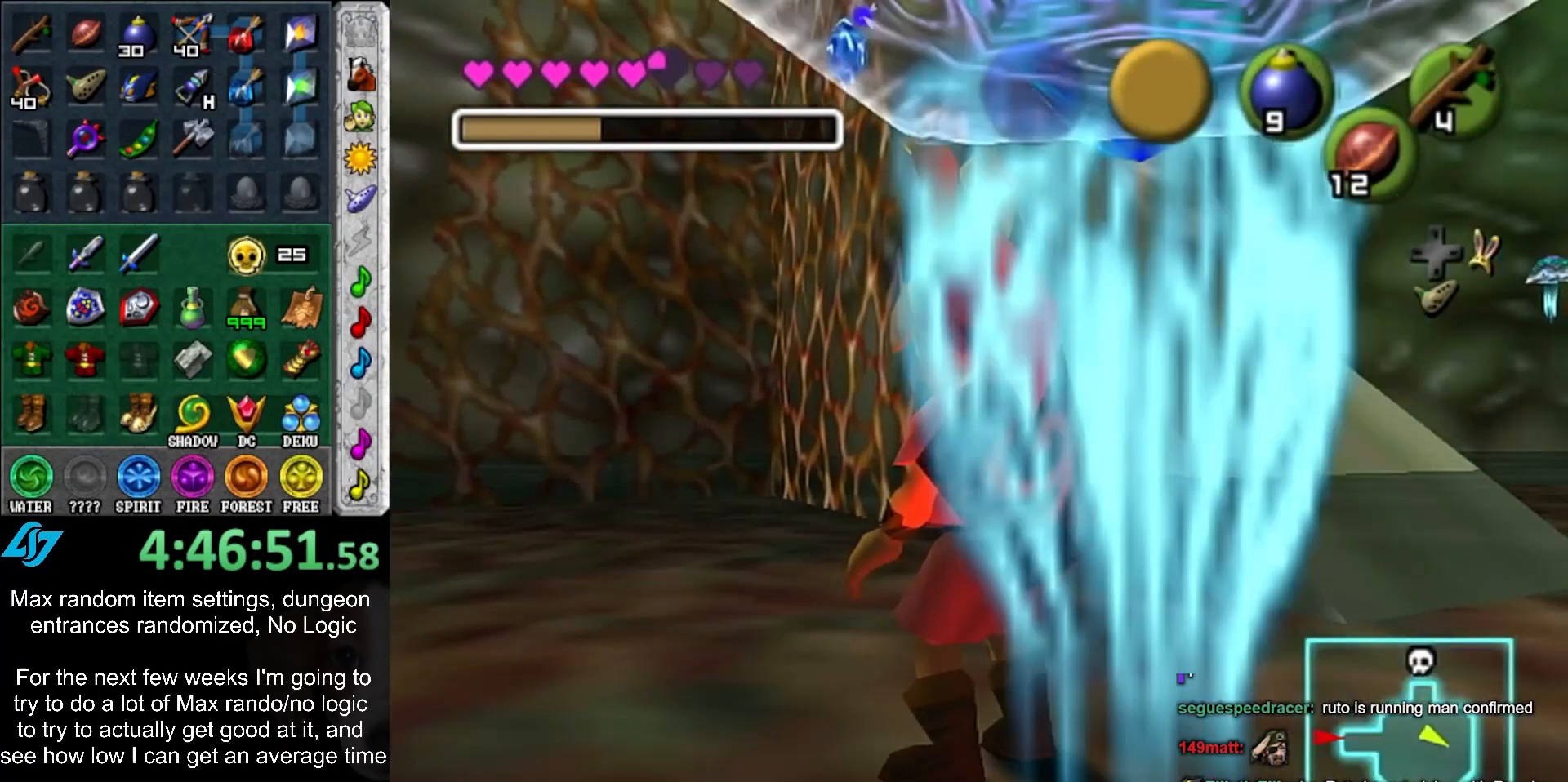
{"buttons": [], "left_stick": "center", "right_stick": "center", "events": []}
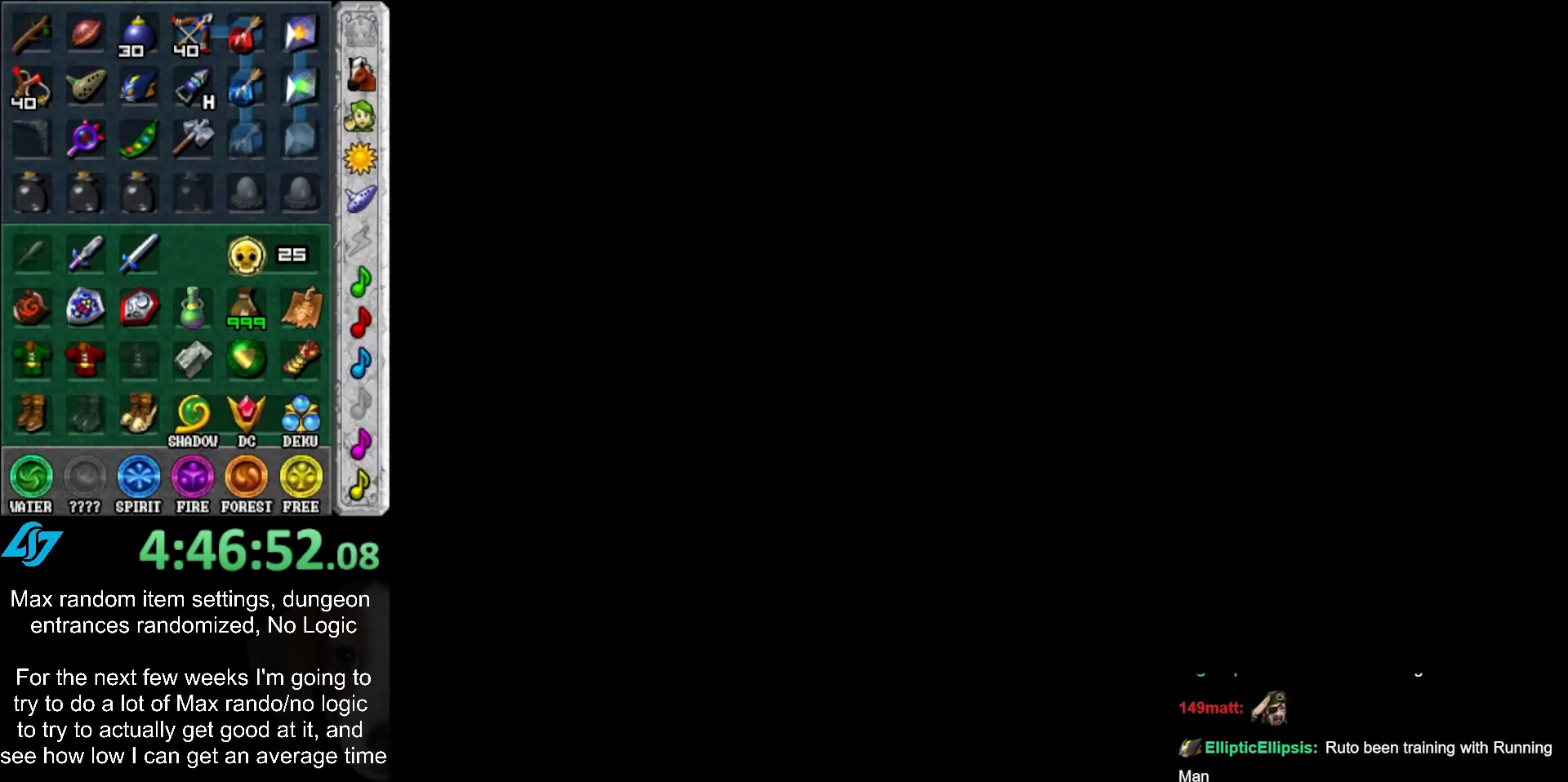
{"buttons": [], "left_stick": "center", "right_stick": "center", "events": []}
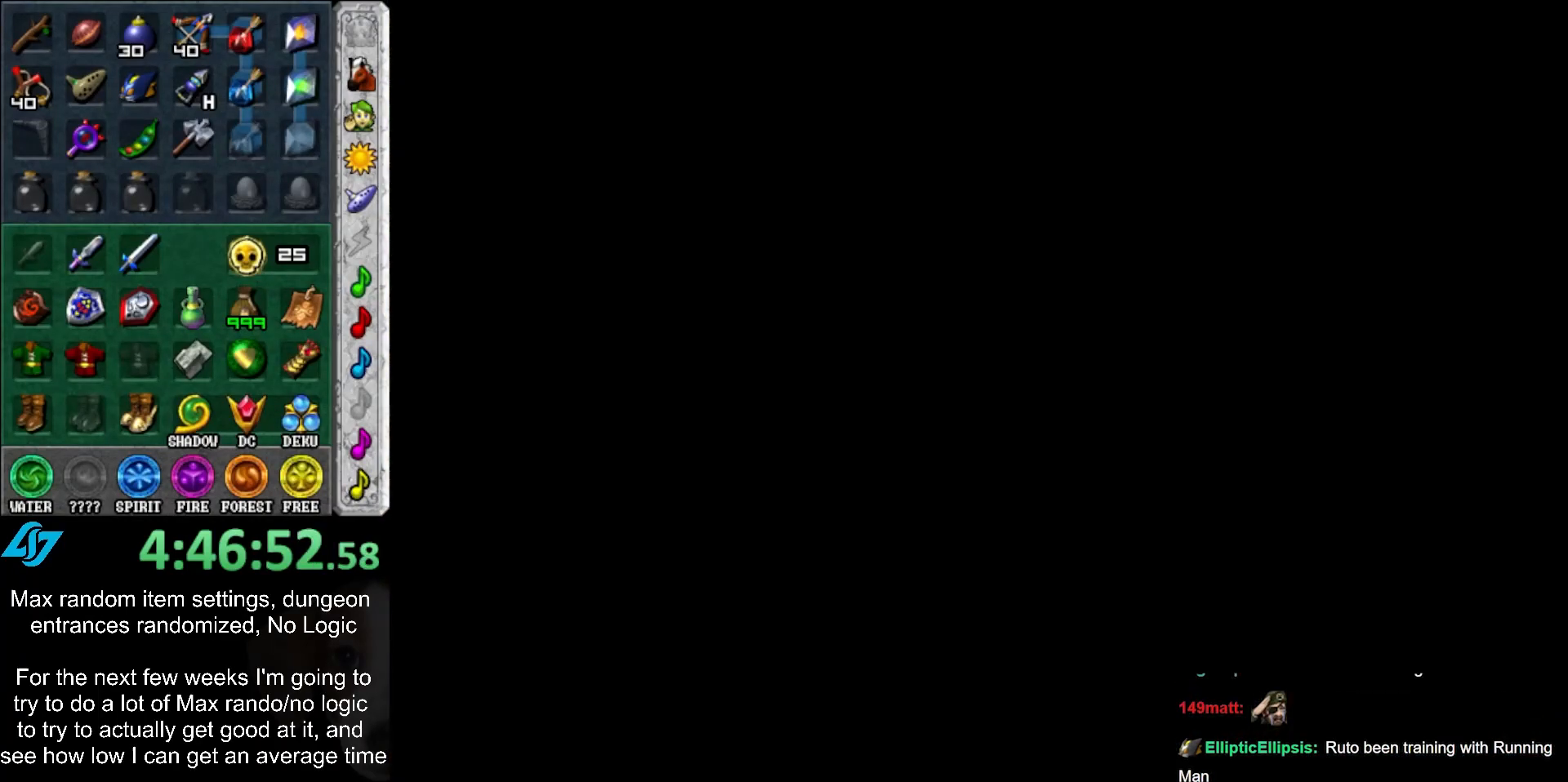
{"buttons": [], "left_stick": "center", "right_stick": "center", "events": []}
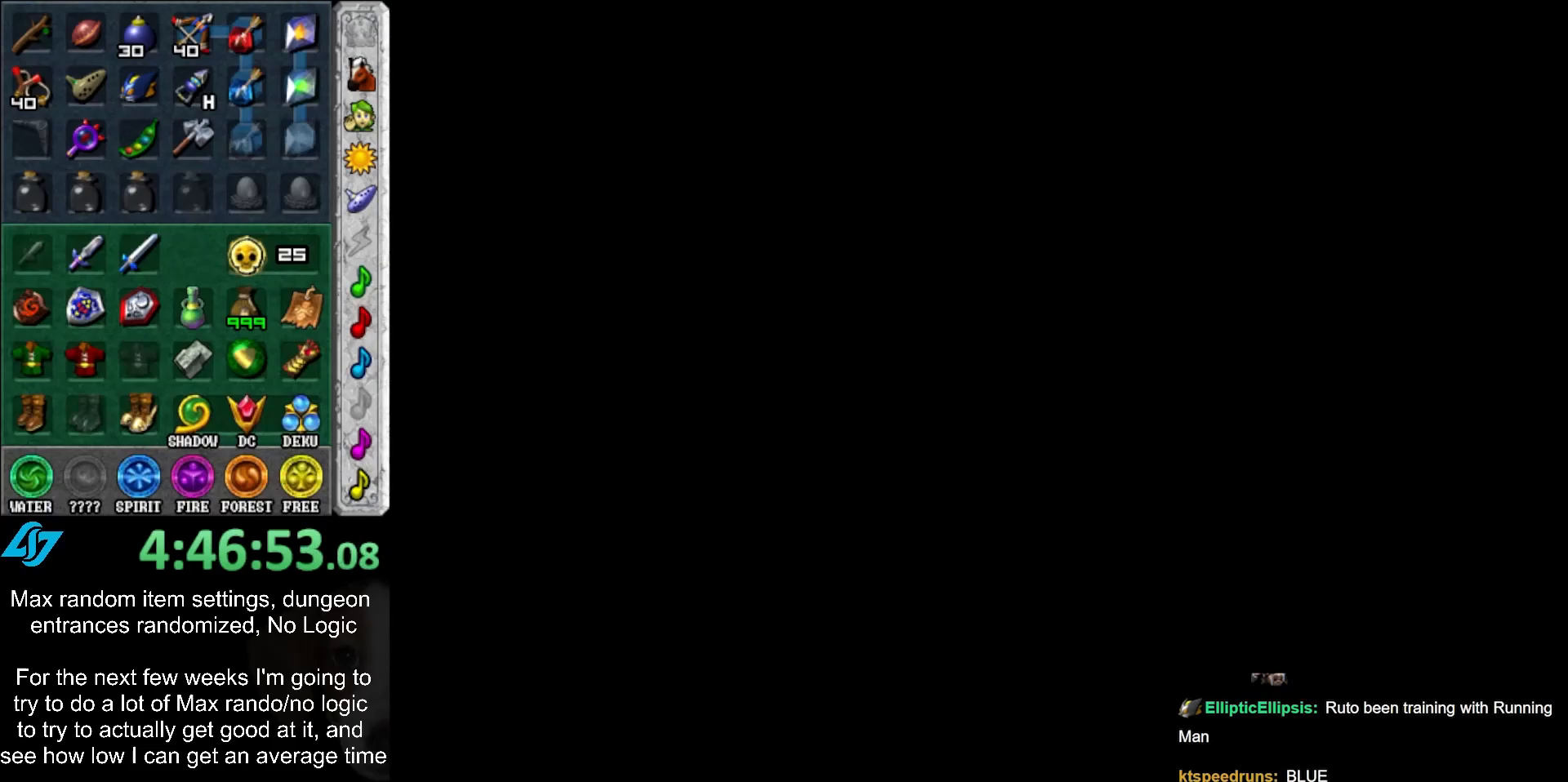
{"buttons": [], "left_stick": "center", "right_stick": "center", "events": []}
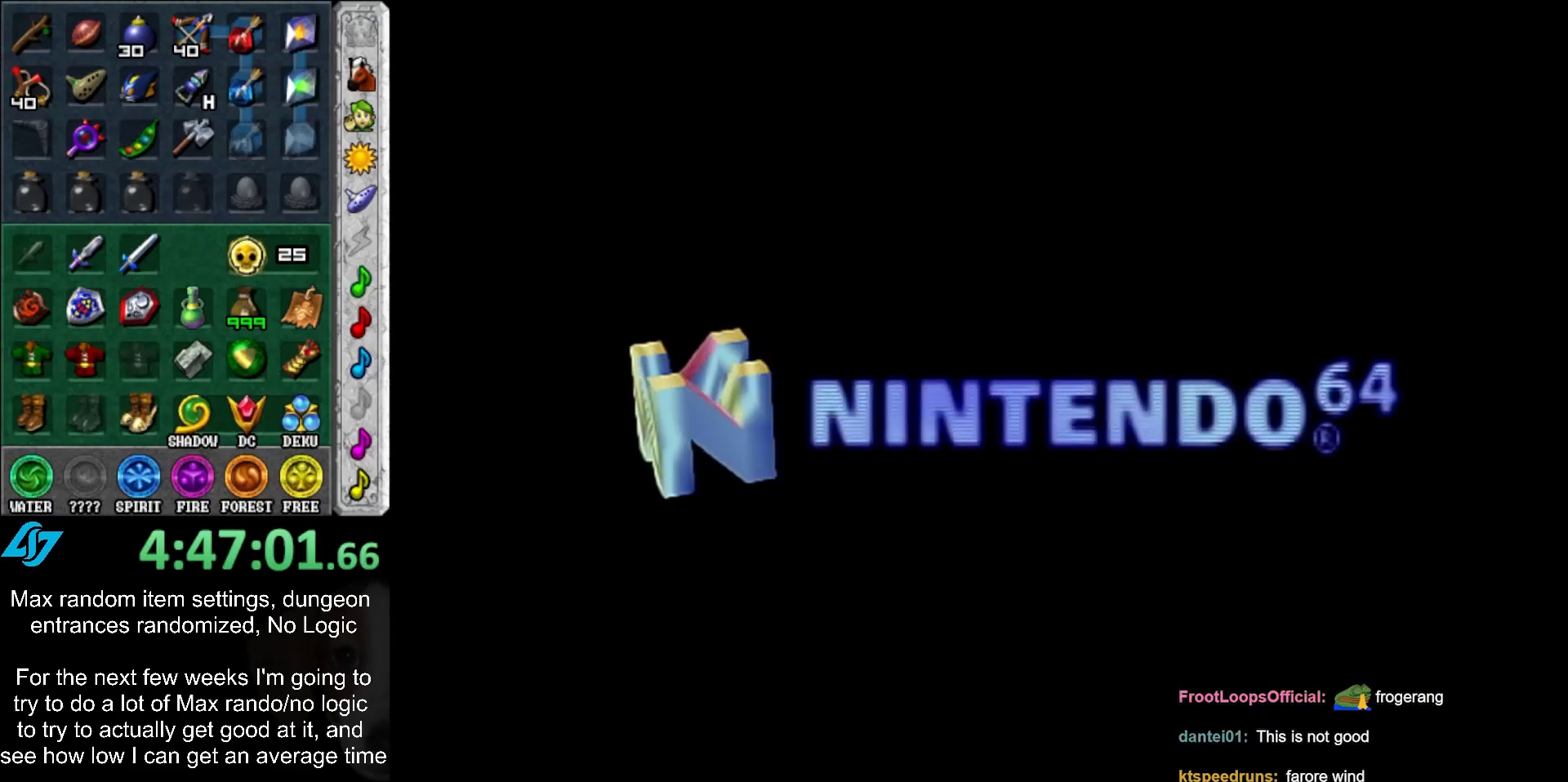
{"buttons": [], "left_stick": "center", "right_stick": "center", "events": []}
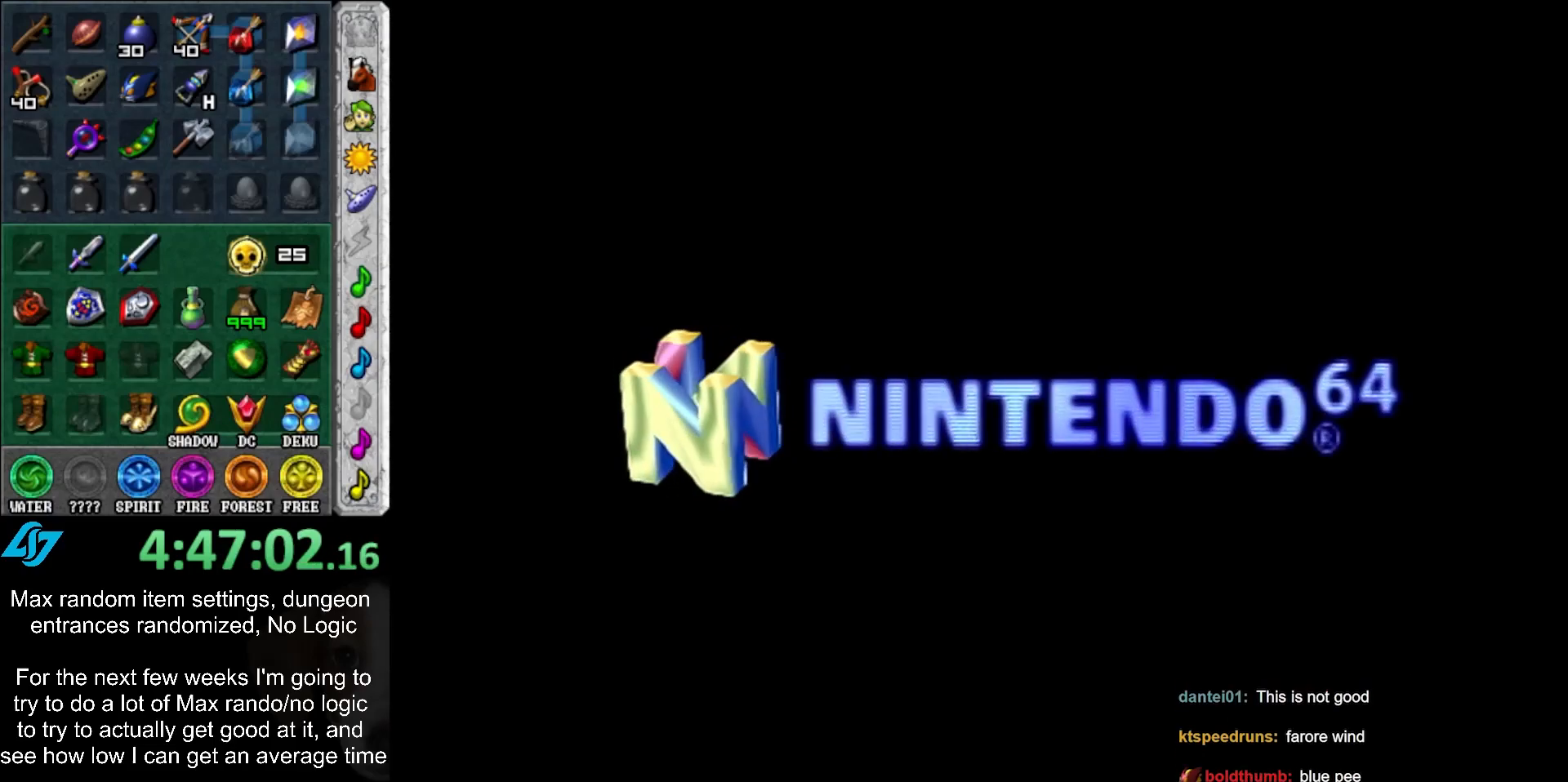
{"buttons": [], "left_stick": "center", "right_stick": "center", "events": []}
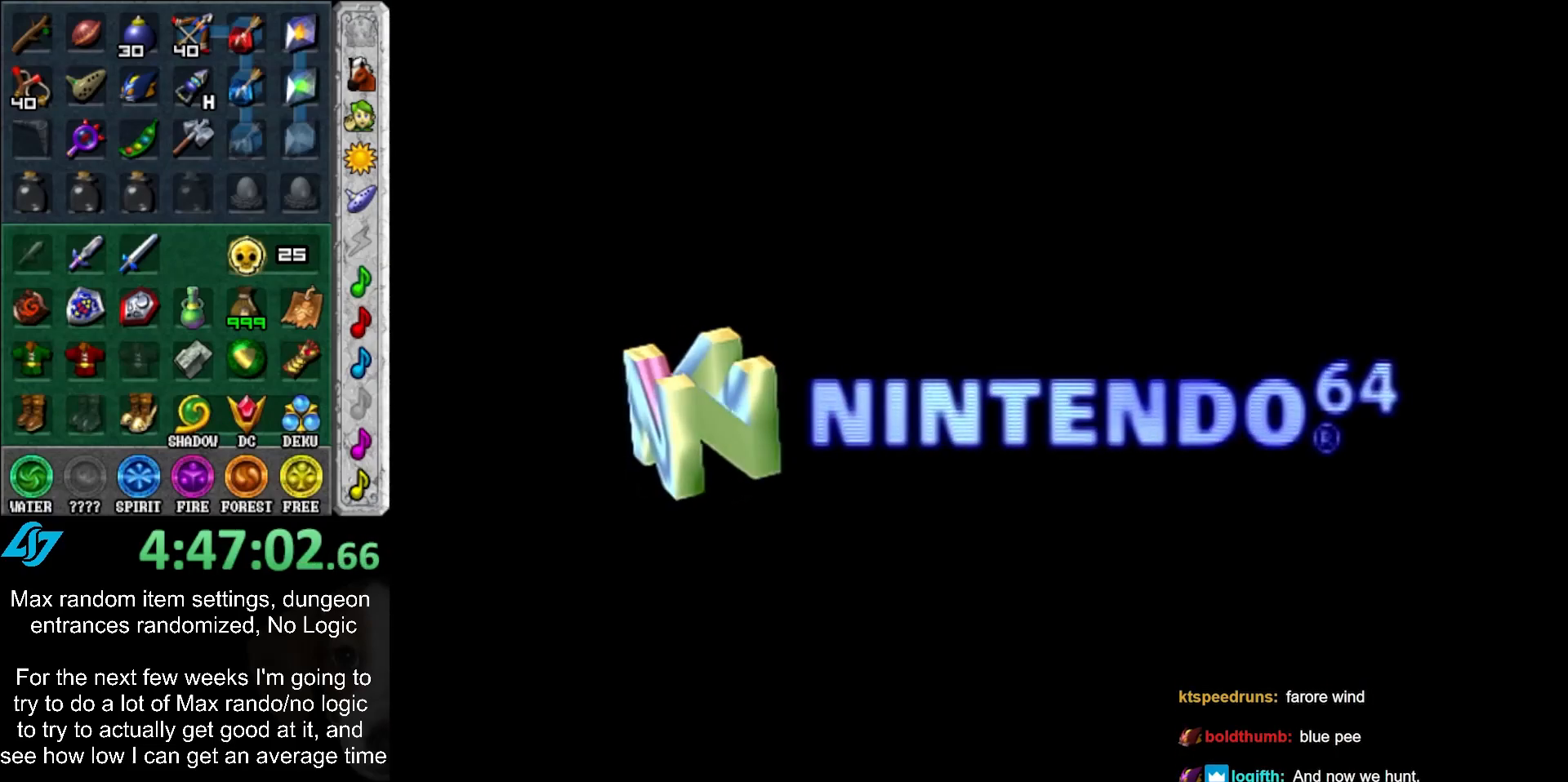
{"buttons": [], "left_stick": "center", "right_stick": "center", "events": []}
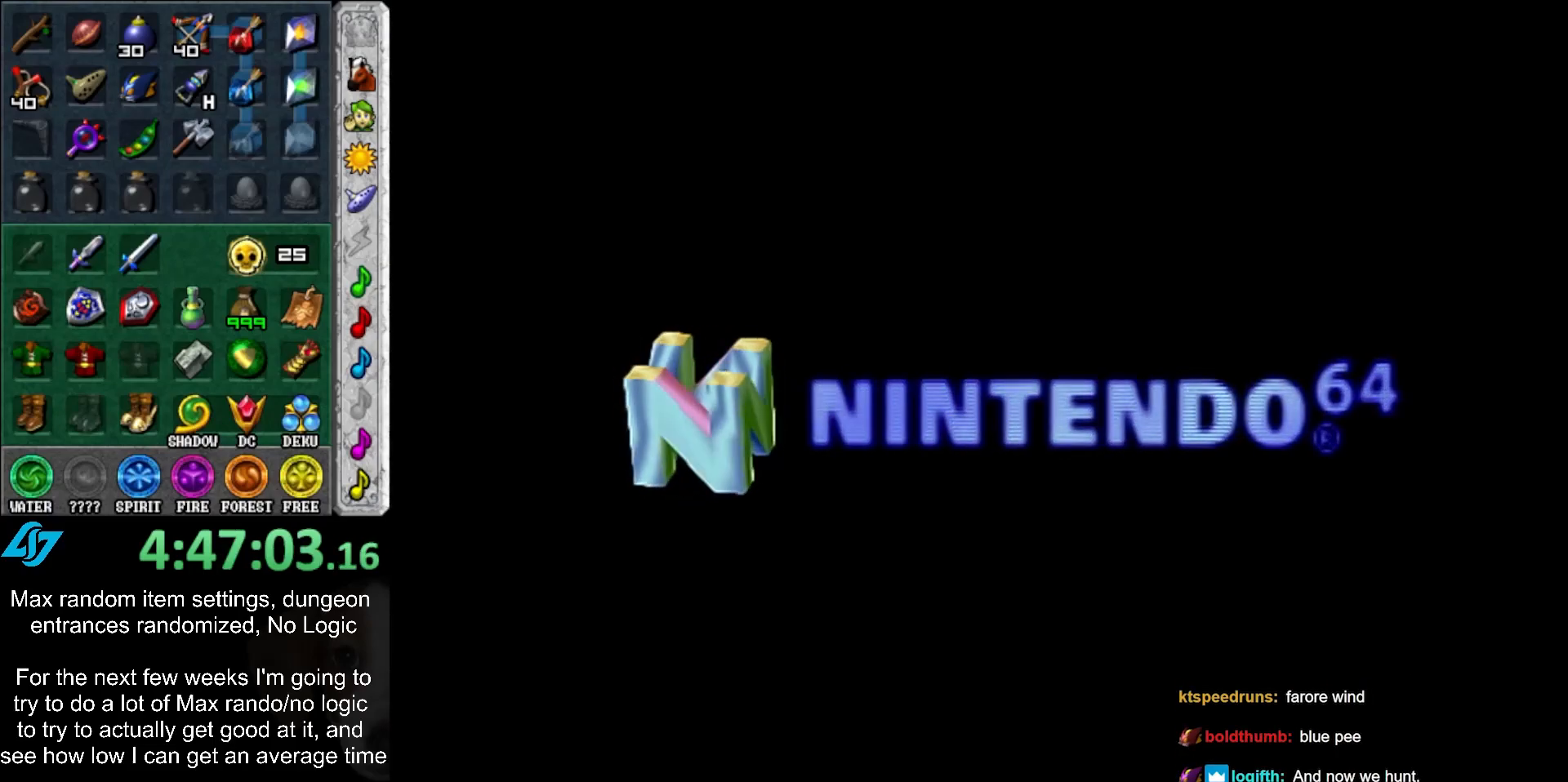
{"buttons": [], "left_stick": "center", "right_stick": "center", "events": []}
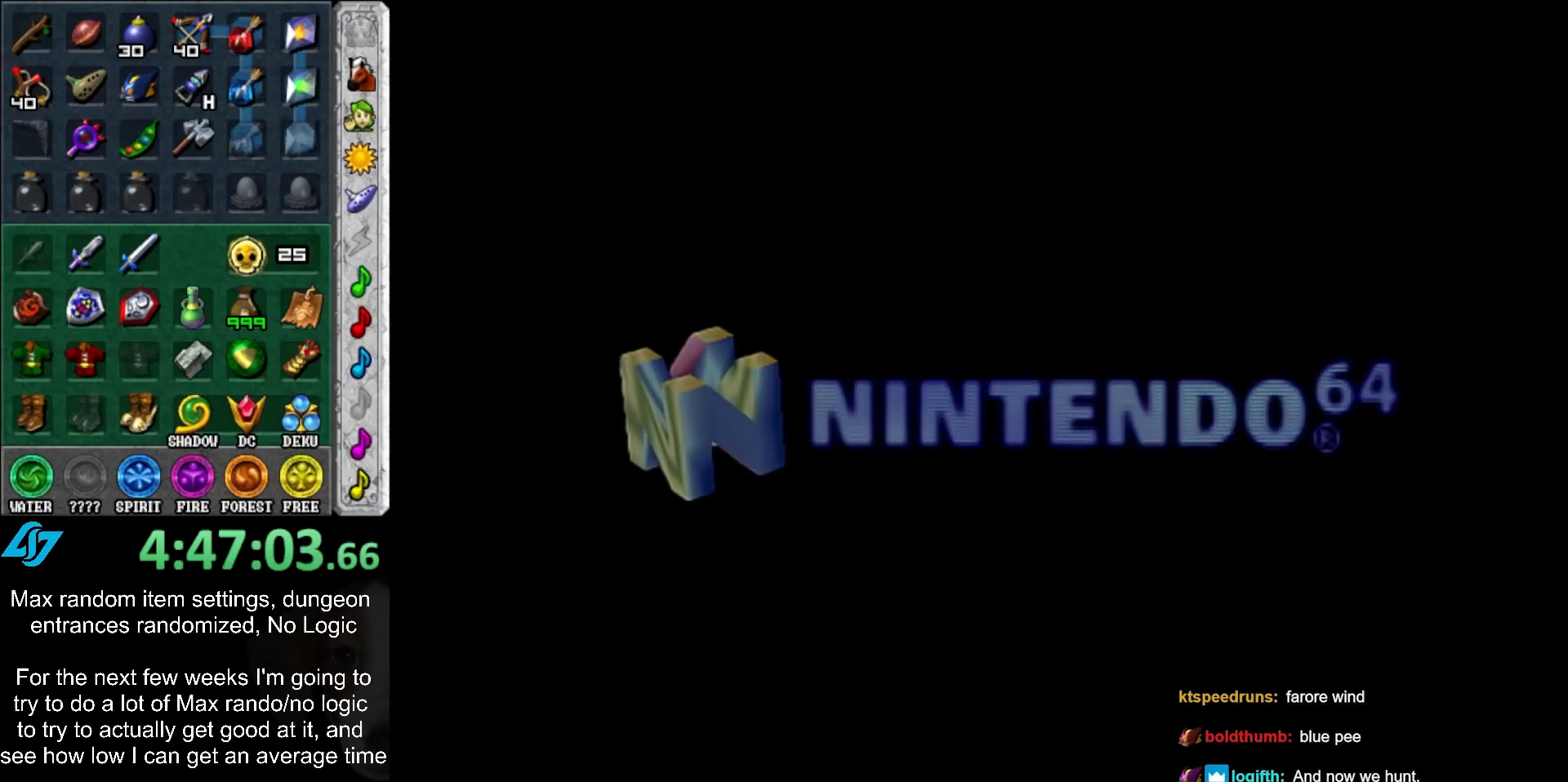
{"buttons": ["A", "B"], "left_stick": "center", "right_stick": "center", "events": [[217, "A", "down"], [283, "B", "down"], [350, "B", "up"], [383, "A", "up"], [450, "A", "down"], [483, "B", "down"]]}
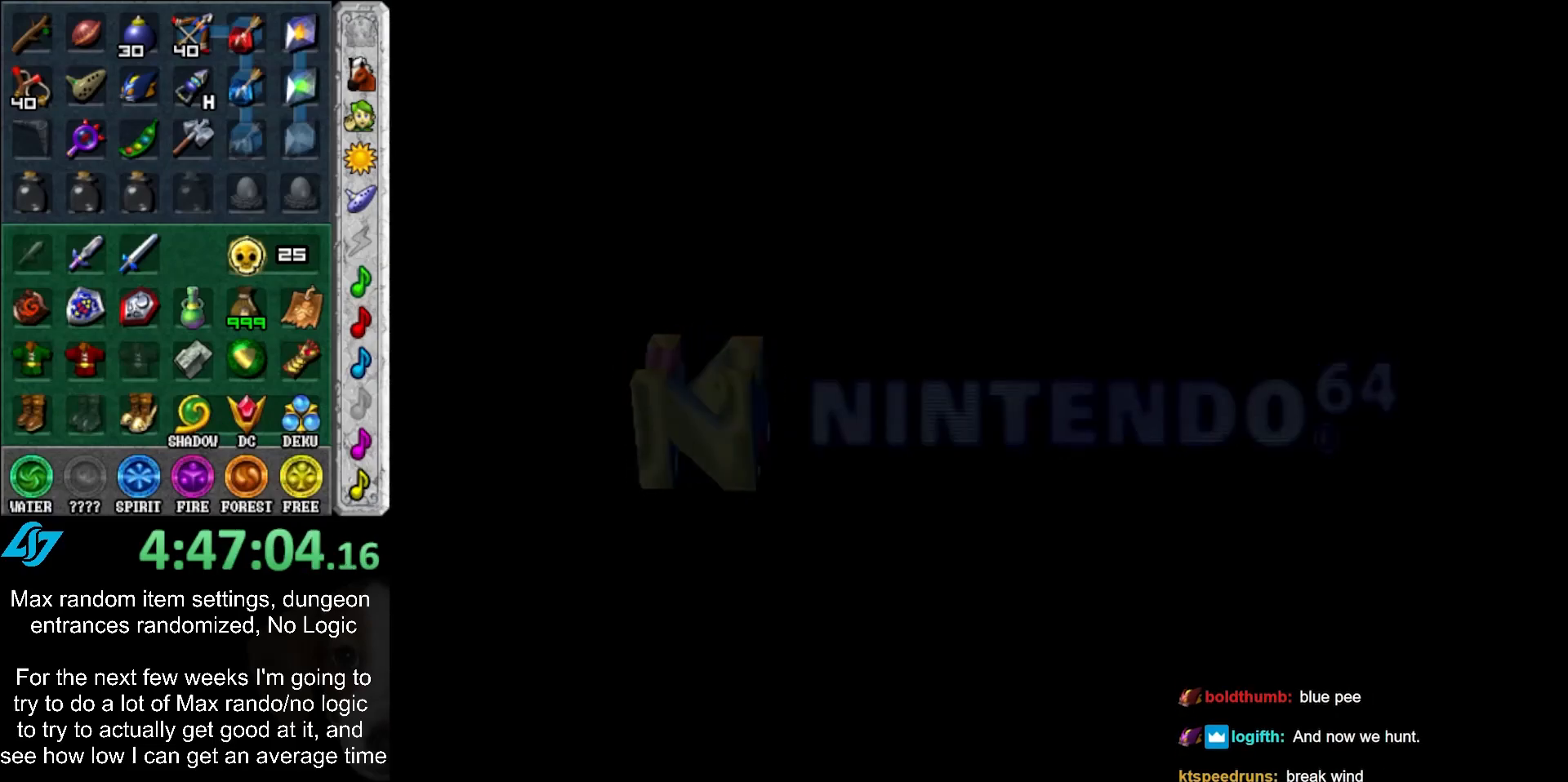
{"buttons": ["A", "B"], "left_stick": "center", "right_stick": "center", "events": [[67, "A", "up"], [67, "B", "up"], [133, "A", "down"], [133, "B", "down"], [217, "A", "up"], [217, "B", "up"], [283, "A", "down"], [317, "B", "down"], [383, "B", "up"], [417, "A", "up"], [467, "A", "down"], [467, "B", "down"]]}
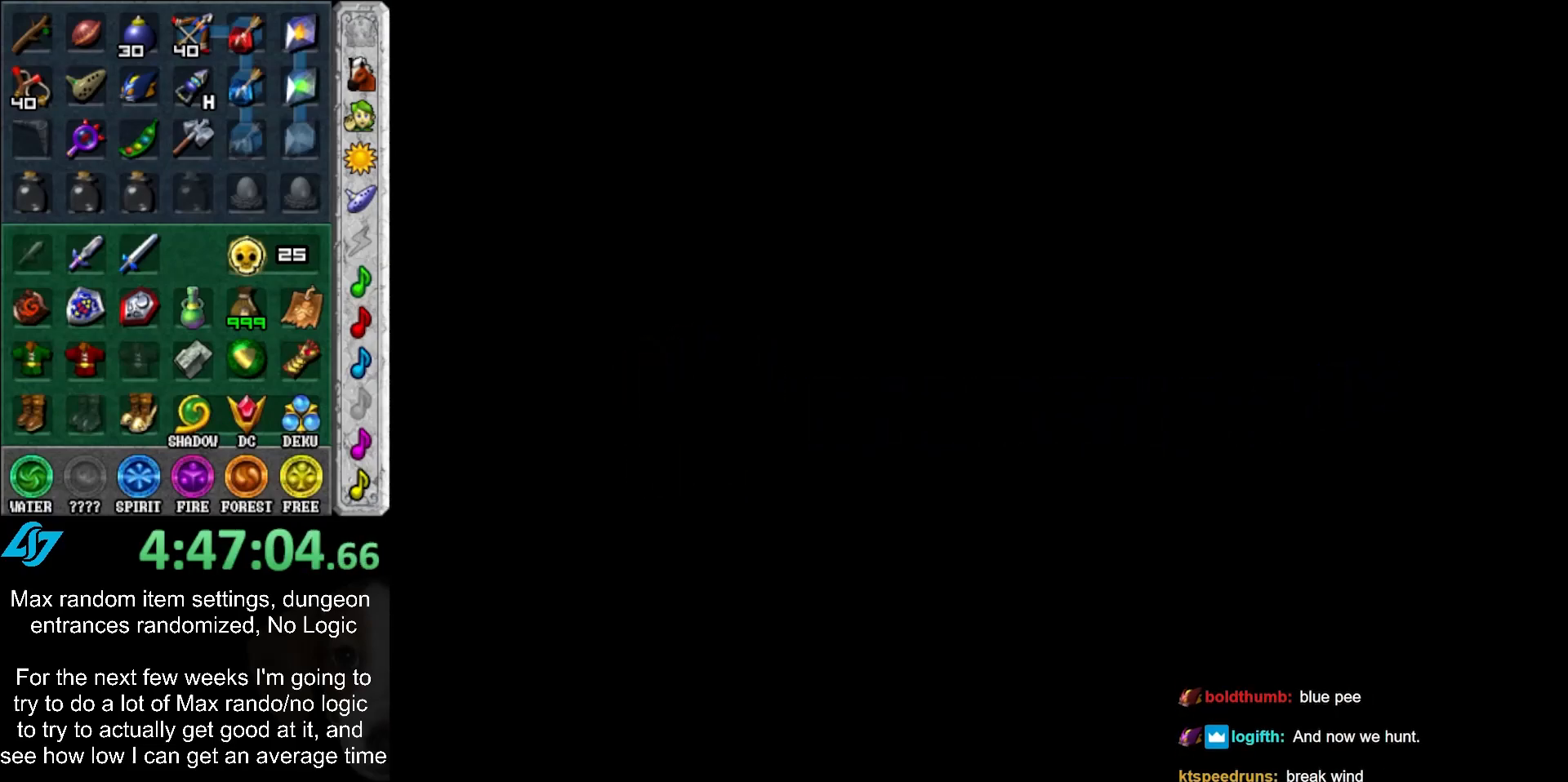
{"buttons": ["A", "B"], "left_stick": "center", "right_stick": "center", "events": [[67, "B", "up"], [100, "A", "up"], [133, "A", "down"], [133, "B", "down"], [250, "A", "up"], [250, "B", "up"], [317, "A", "down"], [317, "B", "down"], [417, "A", "up"], [417, "B", "up"], [483, "A", "down"], [483, "B", "down"]]}
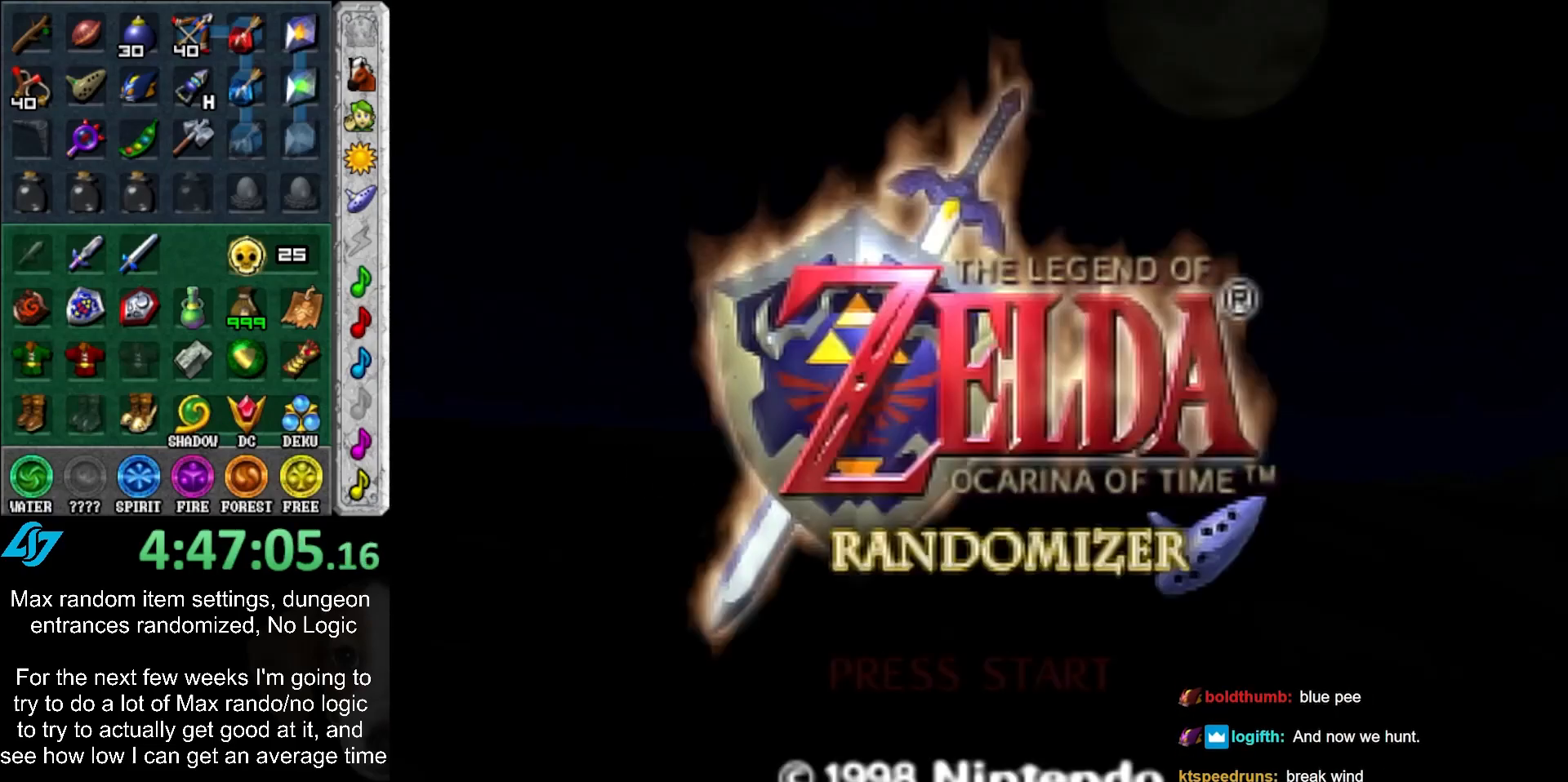
{"buttons": ["B"], "left_stick": "center", "right_stick": "center", "events": [[67, "A", "up"], [67, "B", "up"], [133, "B", "down"], [167, "A", "down"], [233, "A", "up"], [233, "B", "up"], [317, "A", "down"], [317, "B", "down"], [417, "A", "up"], [417, "B", "up"], [500, "B", "down"]]}
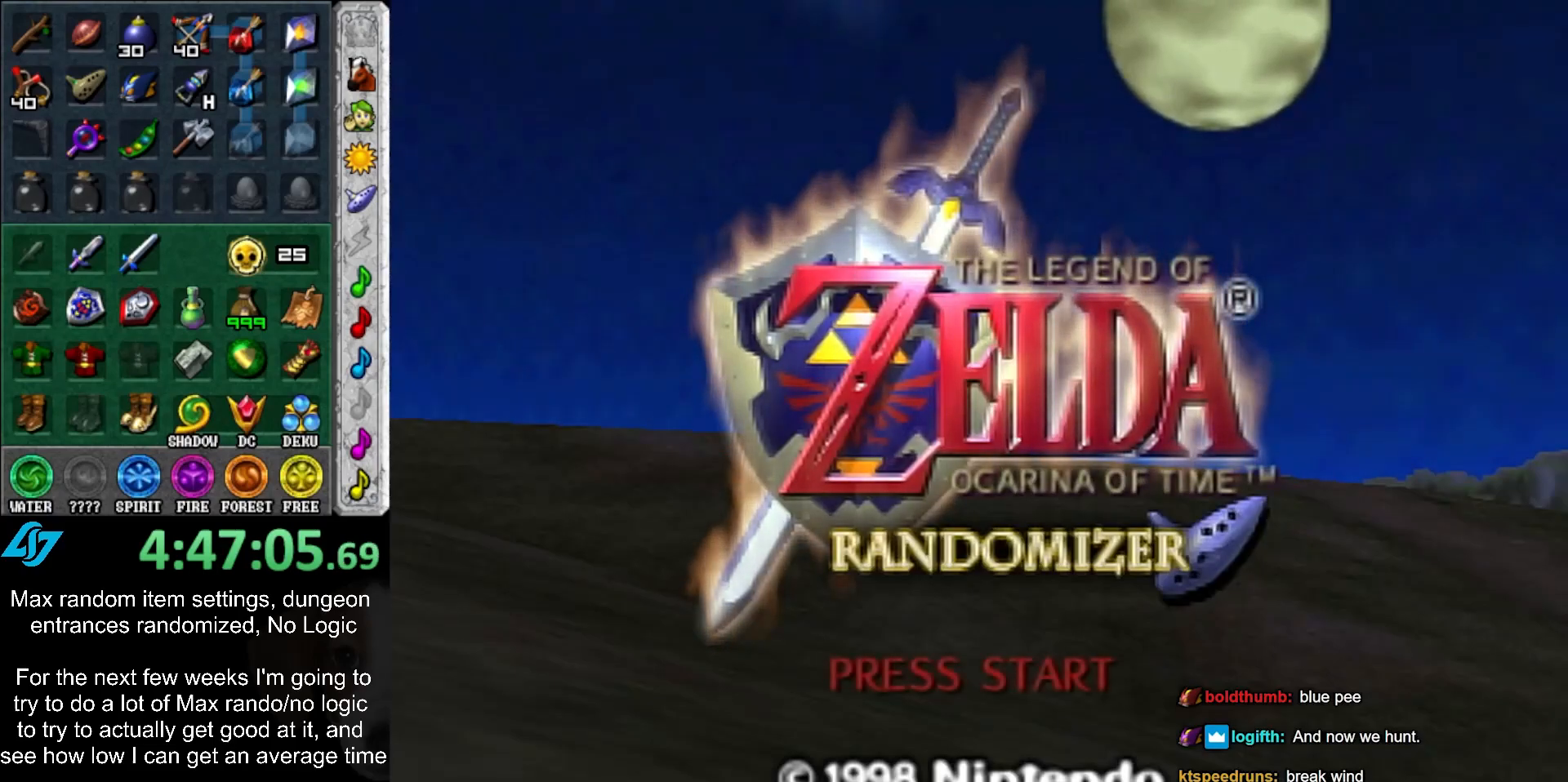
{"buttons": ["B"], "left_stick": "center", "right_stick": "center", "events": [[33, "A", "down"], [67, "A", "up"], [100, "B", "up"], [167, "A", "down"], [167, "B", "down"], [250, "A", "up"], [250, "B", "up"], [350, "A", "down"], [350, "B", "down"], [417, "A", "up"], [417, "B", "up"], [500, "B", "down"]]}
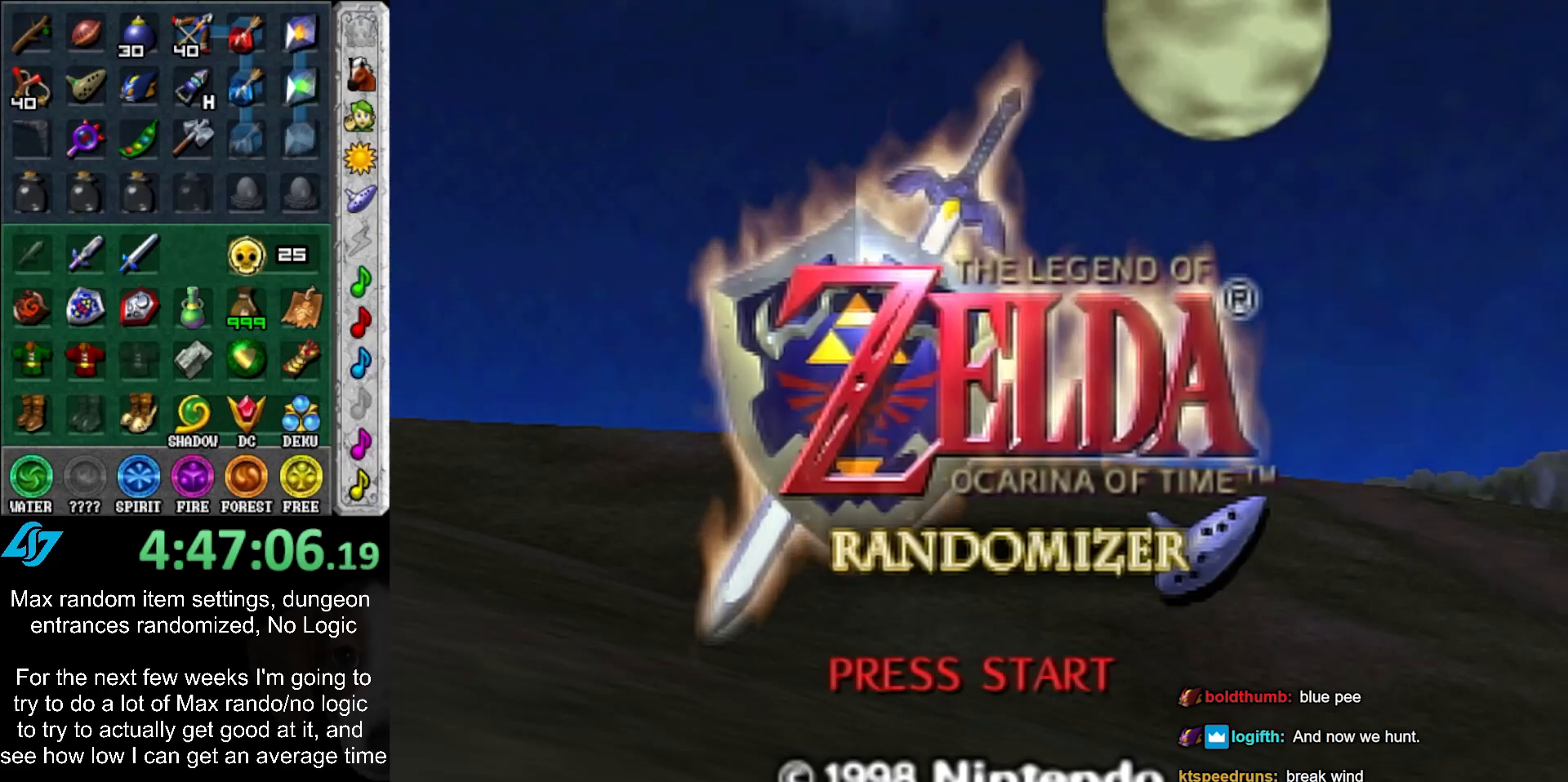
{"buttons": [], "left_stick": "center", "right_stick": "center", "events": [[33, "A", "down"], [100, "A", "up"], [100, "B", "up"], [200, "A", "down"], [200, "B", "down"], [283, "A", "up"], [283, "B", "up"], [383, "A", "down"], [417, "B", "down"], [467, "A", "up"], [467, "B", "up"]]}
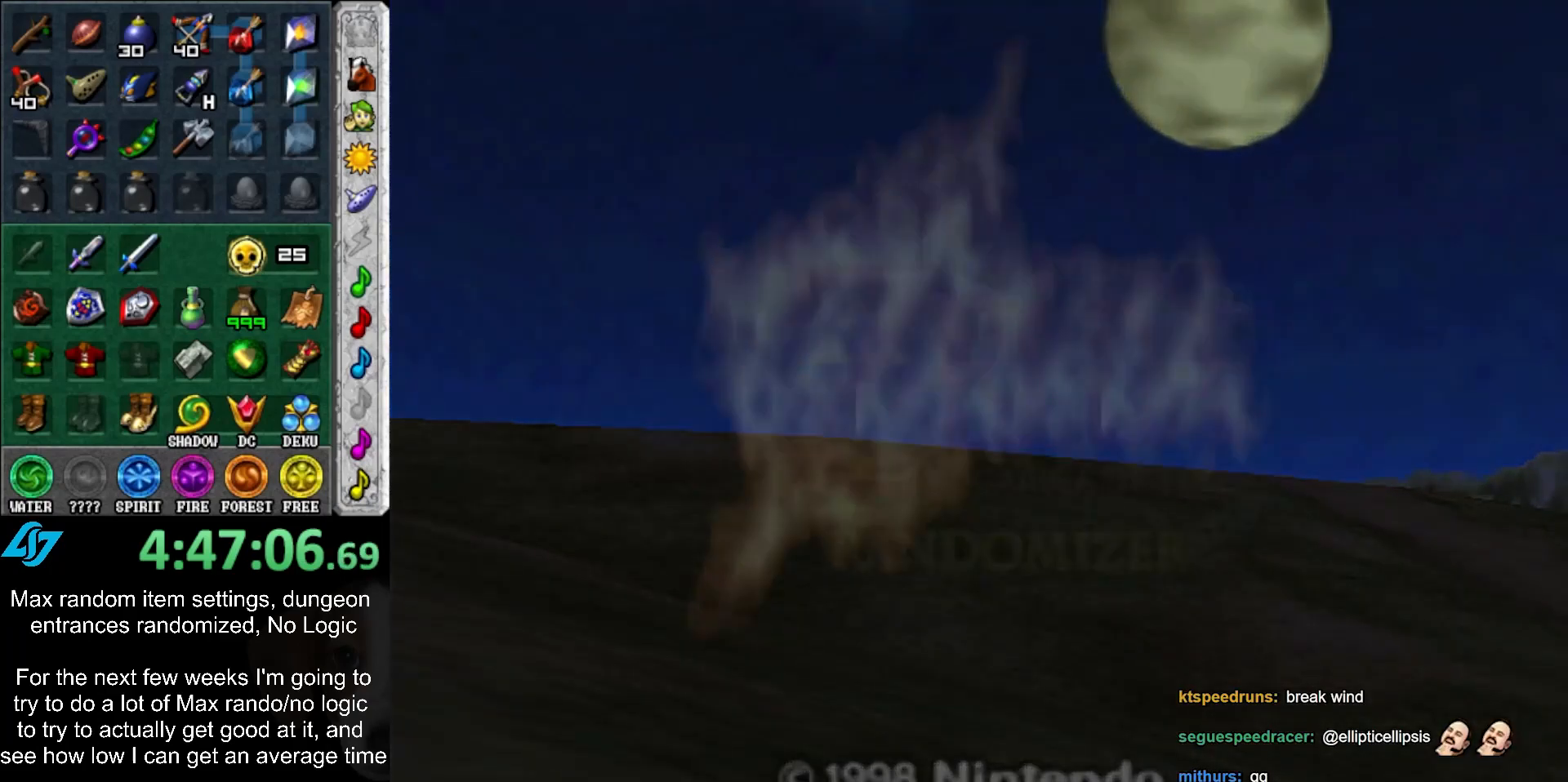
{"buttons": [], "left_stick": "center", "right_stick": "center", "events": []}
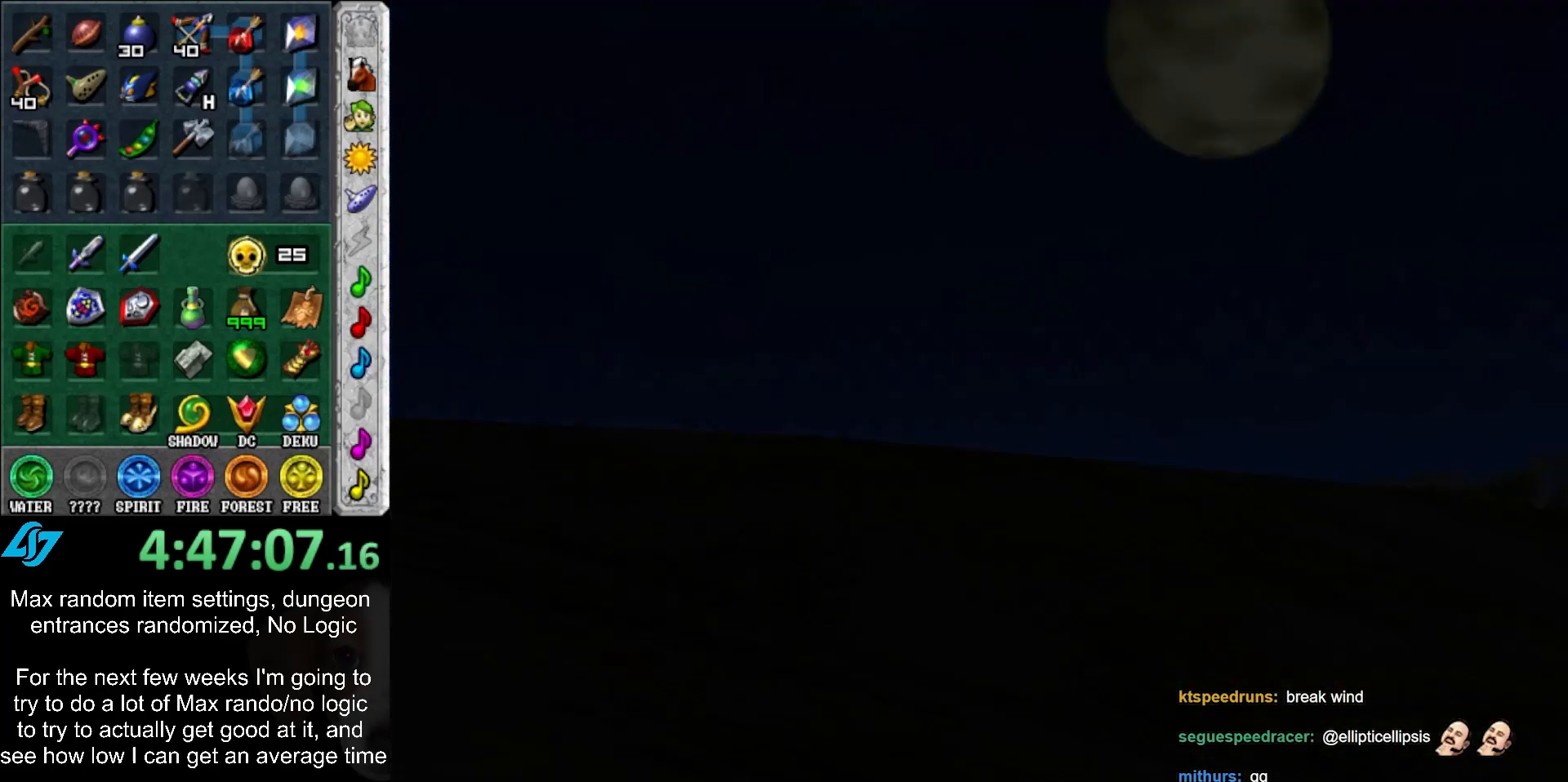
{"buttons": [], "left_stick": "center", "right_stick": "center", "events": []}
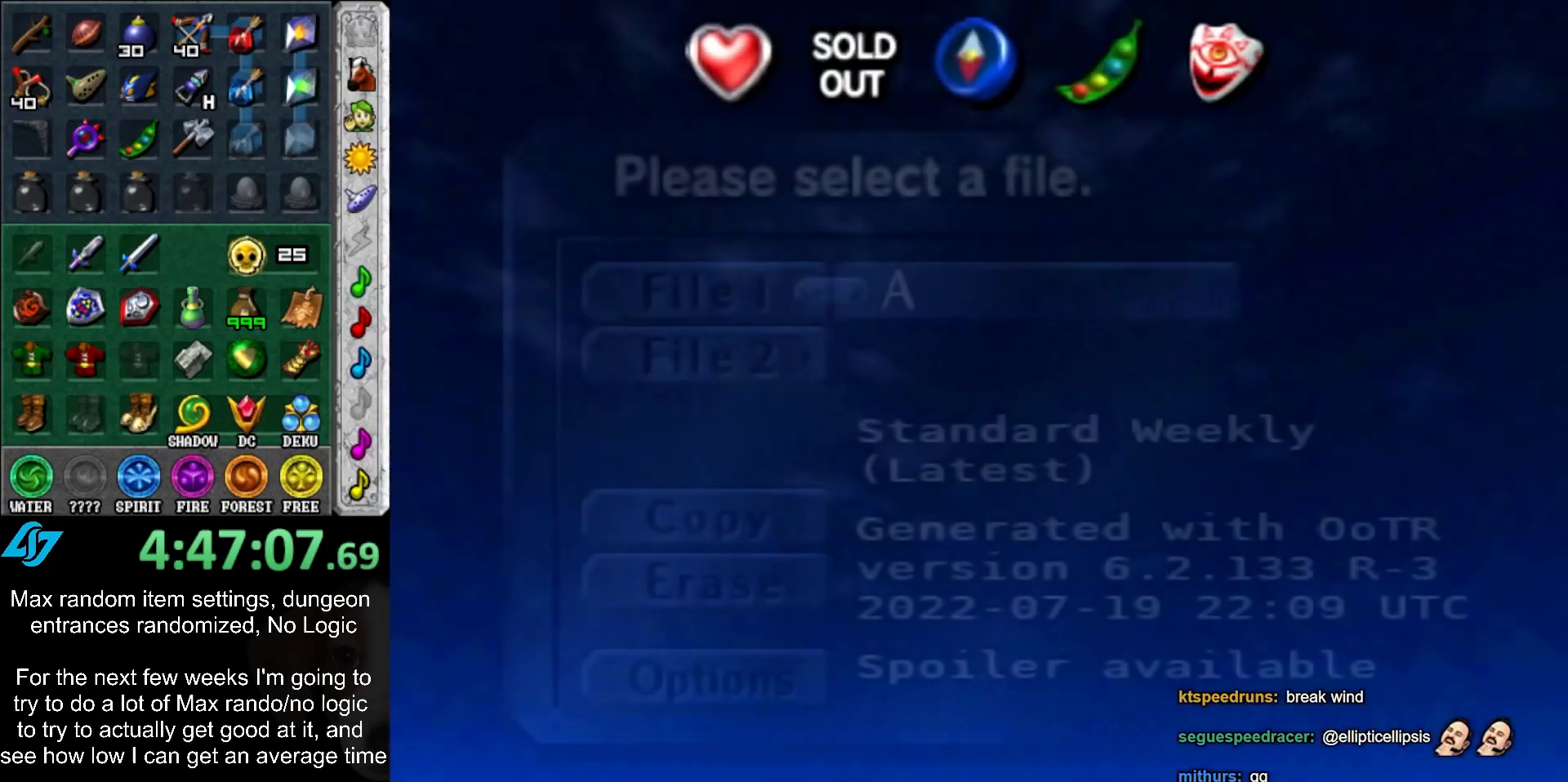
{"buttons": [], "left_stick": "center", "right_stick": "center", "events": []}
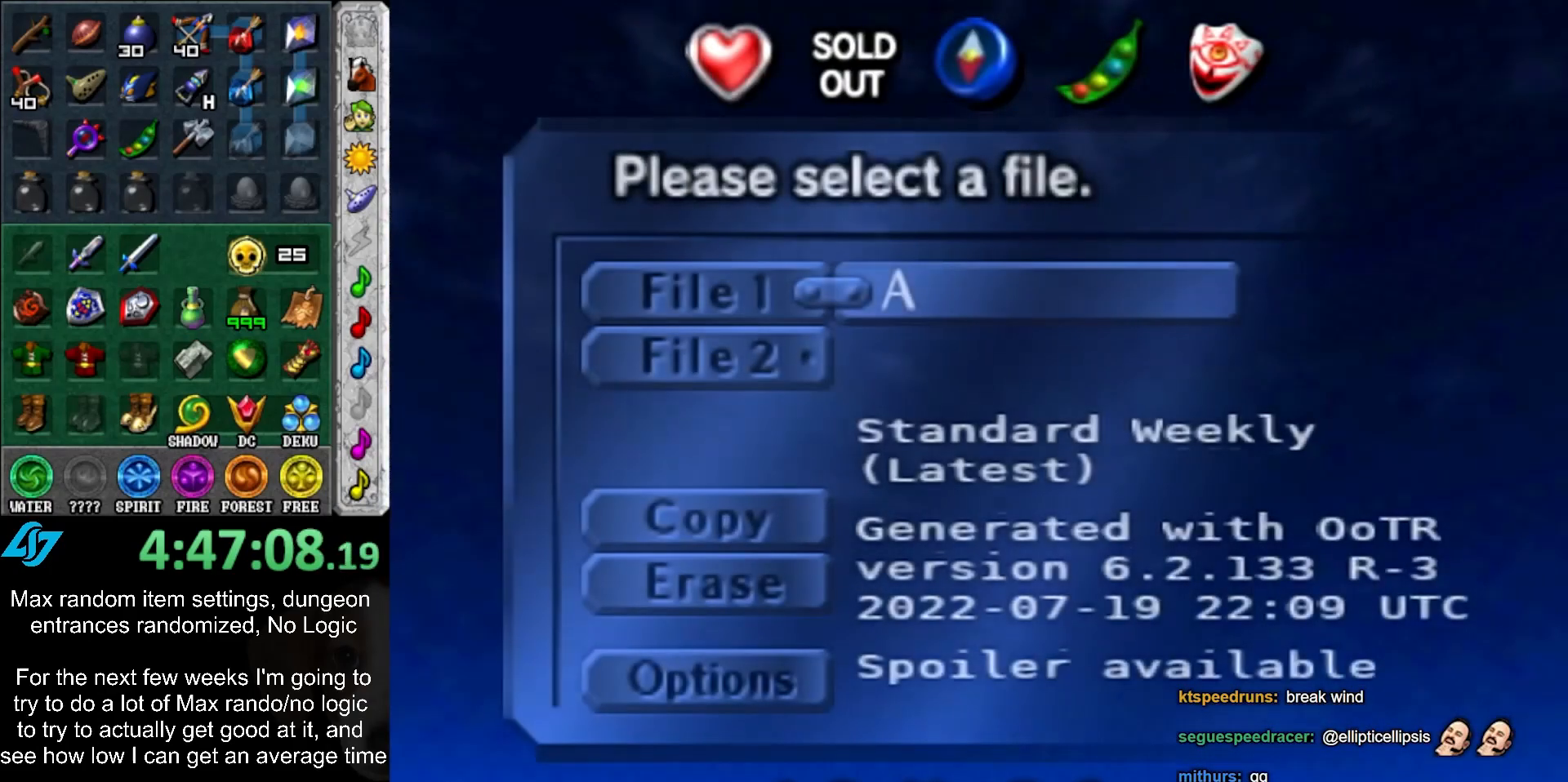
{"buttons": ["A"], "left_stick": "center", "right_stick": "center", "events": [[167, "A", "down"], [250, "A", "up"], [467, "A", "down"]]}
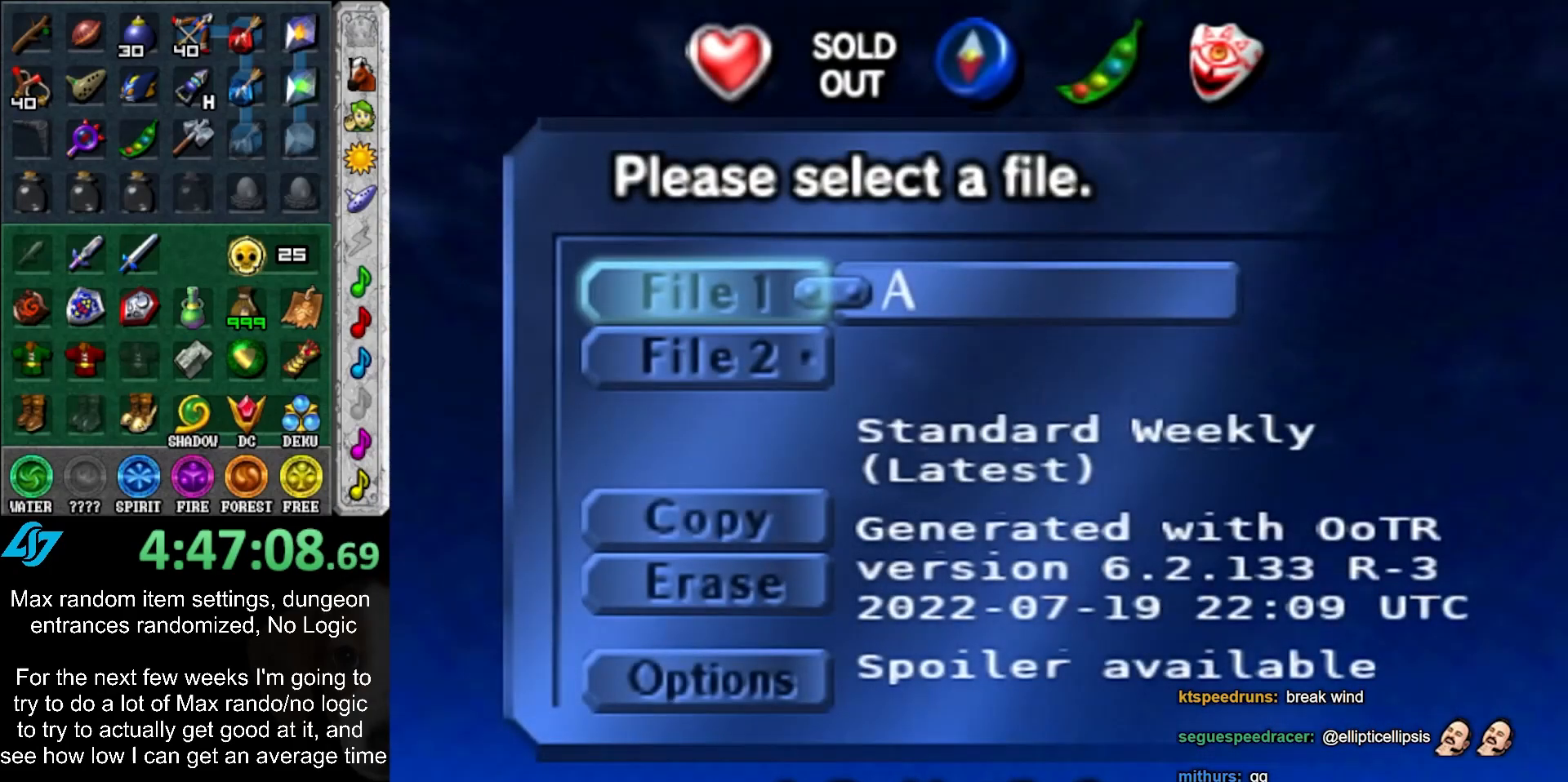
{"buttons": [], "left_stick": "center", "right_stick": "center", "events": [[67, "A", "up"], [283, "A", "down"], [383, "A", "up"]]}
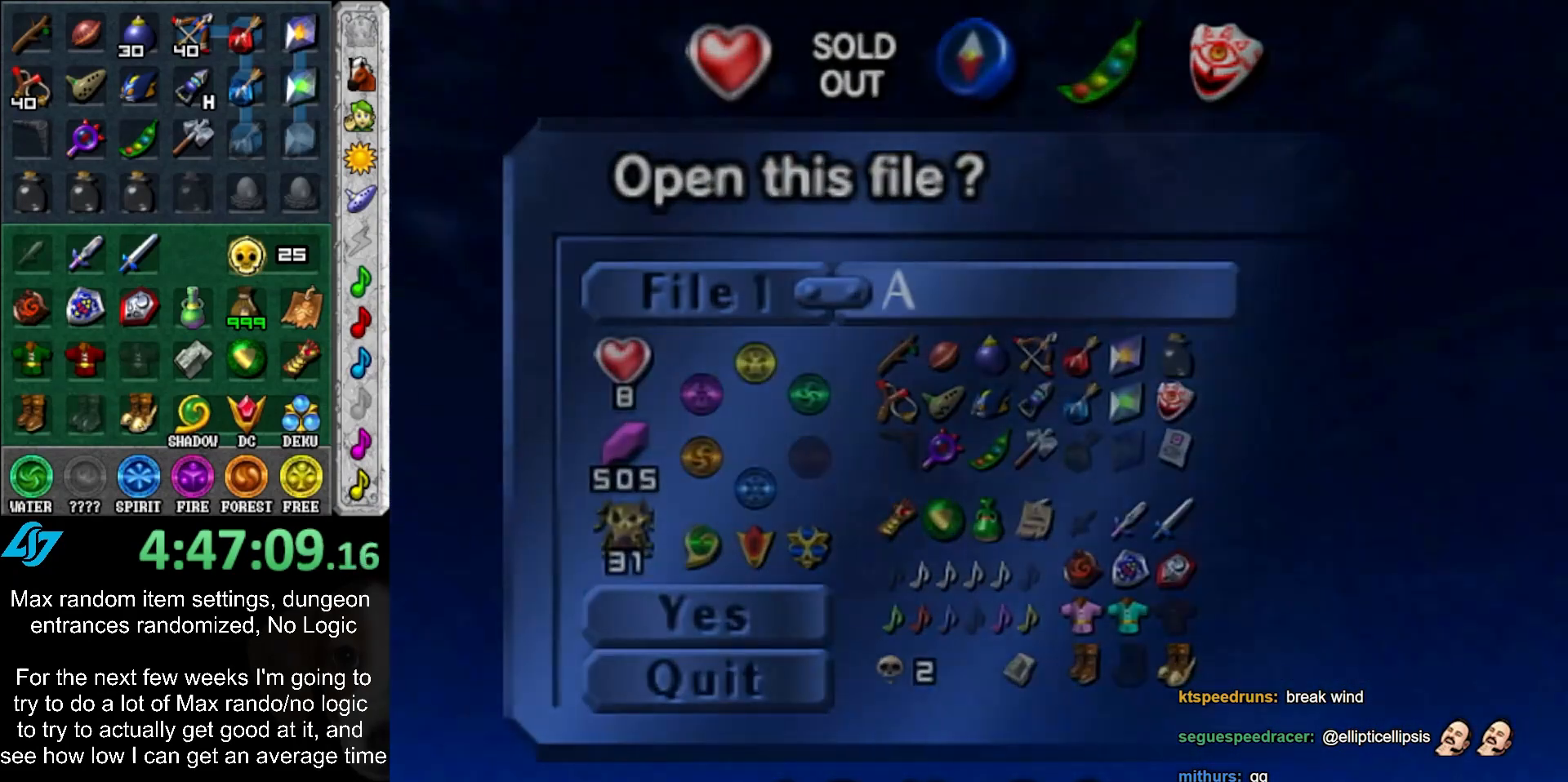
{"buttons": [], "left_stick": "center", "right_stick": "center", "events": []}
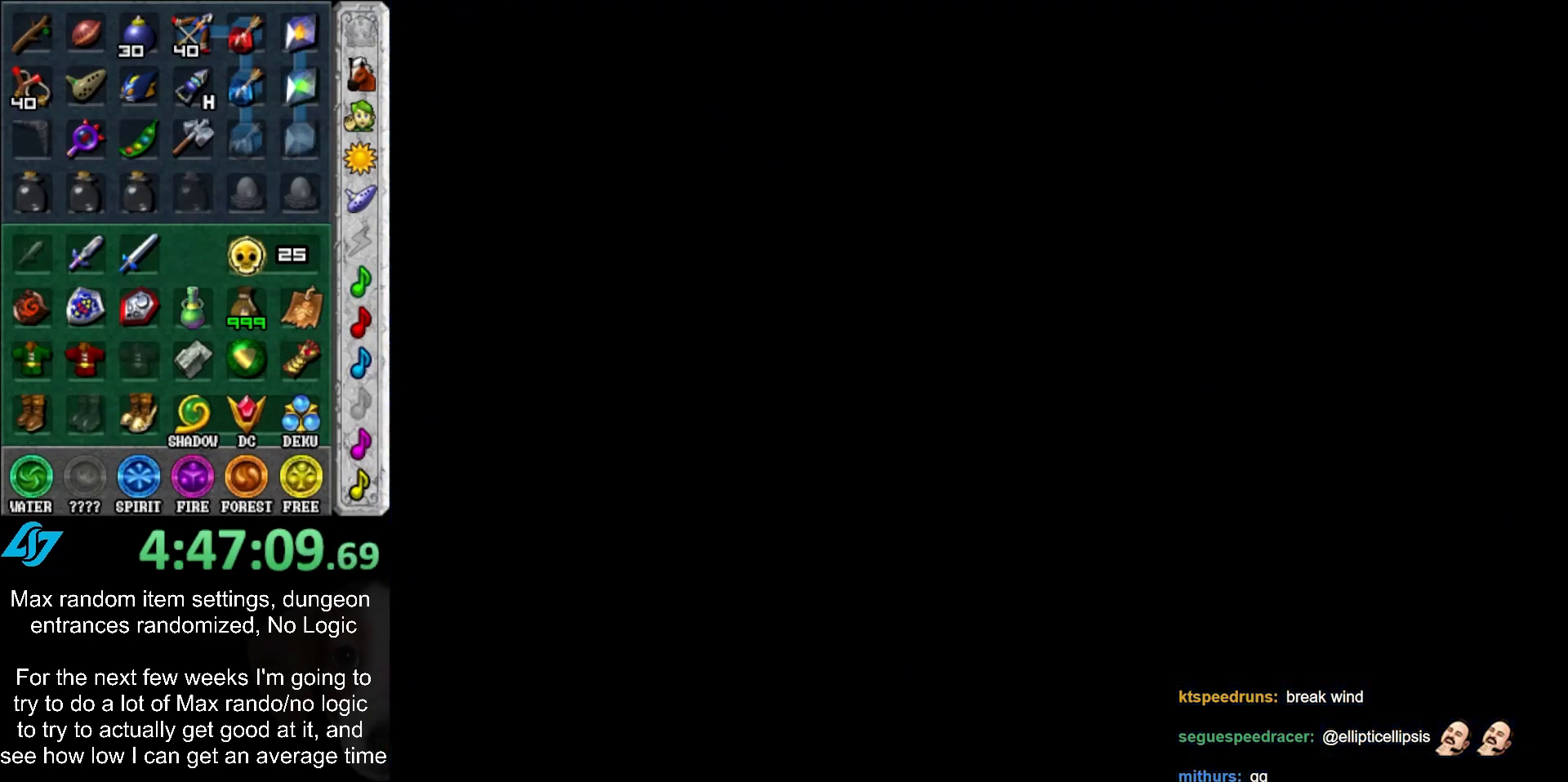
{"buttons": [], "left_stick": "center", "right_stick": "center", "events": [[33, "left_stick", "down"], [350, "left_stick", "center"]]}